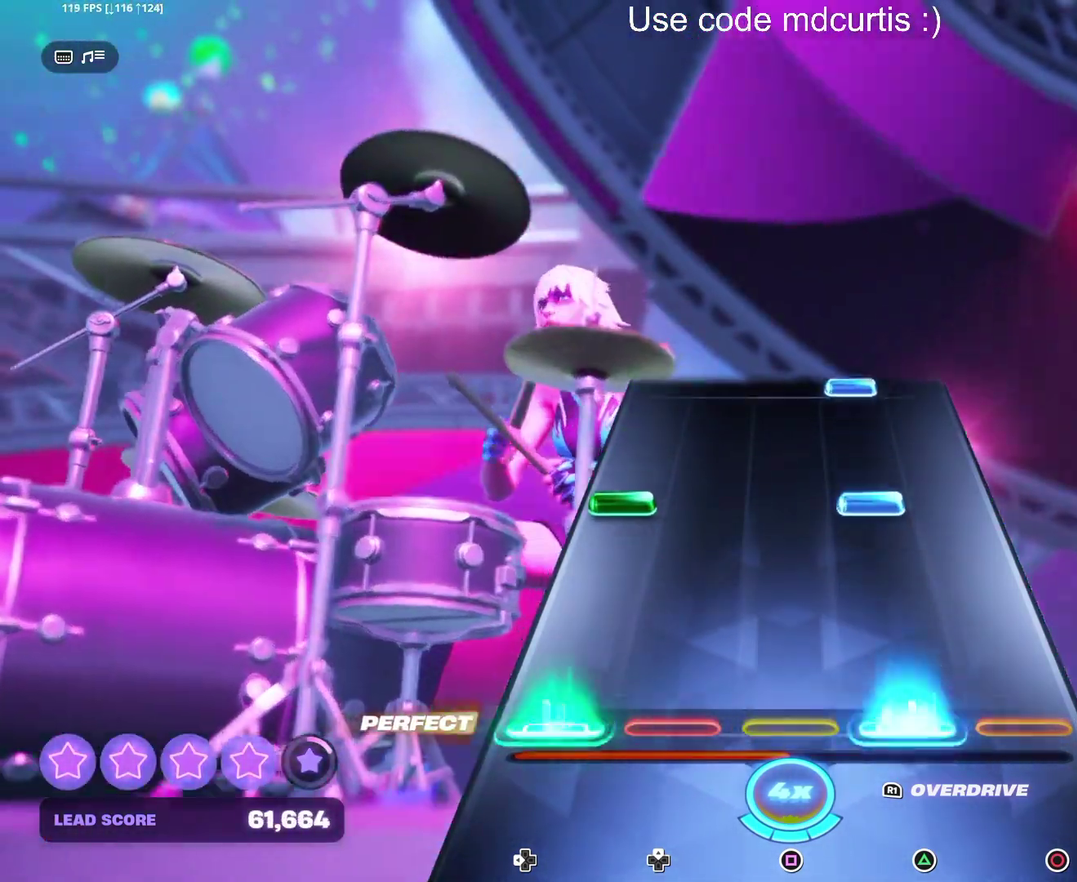
Gameplay with a controller (PlayStation layout); each line is a JSON object with the inputs held at the frame after it. "events" lists button and stick changes between this image and that frame as [ms after this image, input, new state], when the widget could be followed in between. Not read: L3 R3 left_stick right_stick.
{"buttons": ["TRIANGLE"], "events": [[17, "DPAD_LEFT", "down"], [17, "TRIANGLE", "down"], [117, "DPAD_LEFT", "up"], [117, "TRIANGLE", "up"], [250, "DPAD_LEFT", "down"], [267, "TRIANGLE", "down"], [367, "DPAD_LEFT", "up"], [383, "TRIANGLE", "up"], [500, "TRIANGLE", "down"]]}
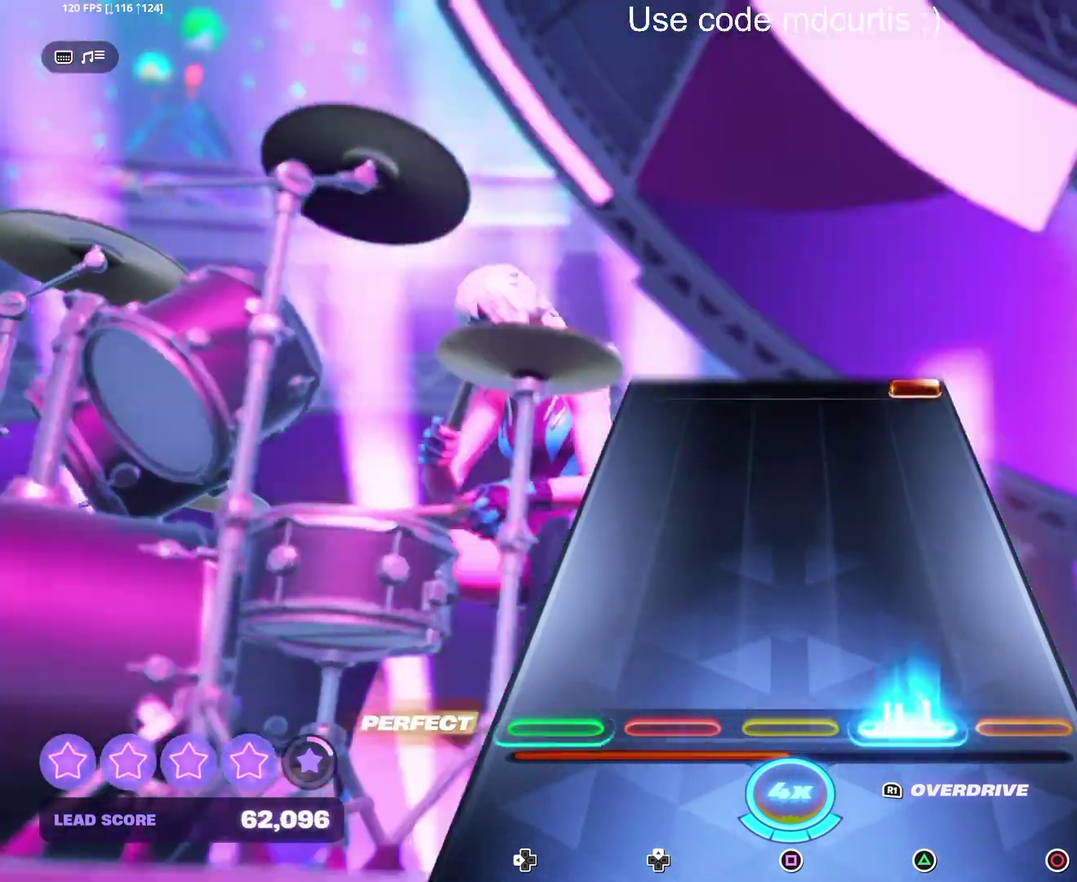
{"buttons": [], "events": [[117, "TRIANGLE", "up"]]}
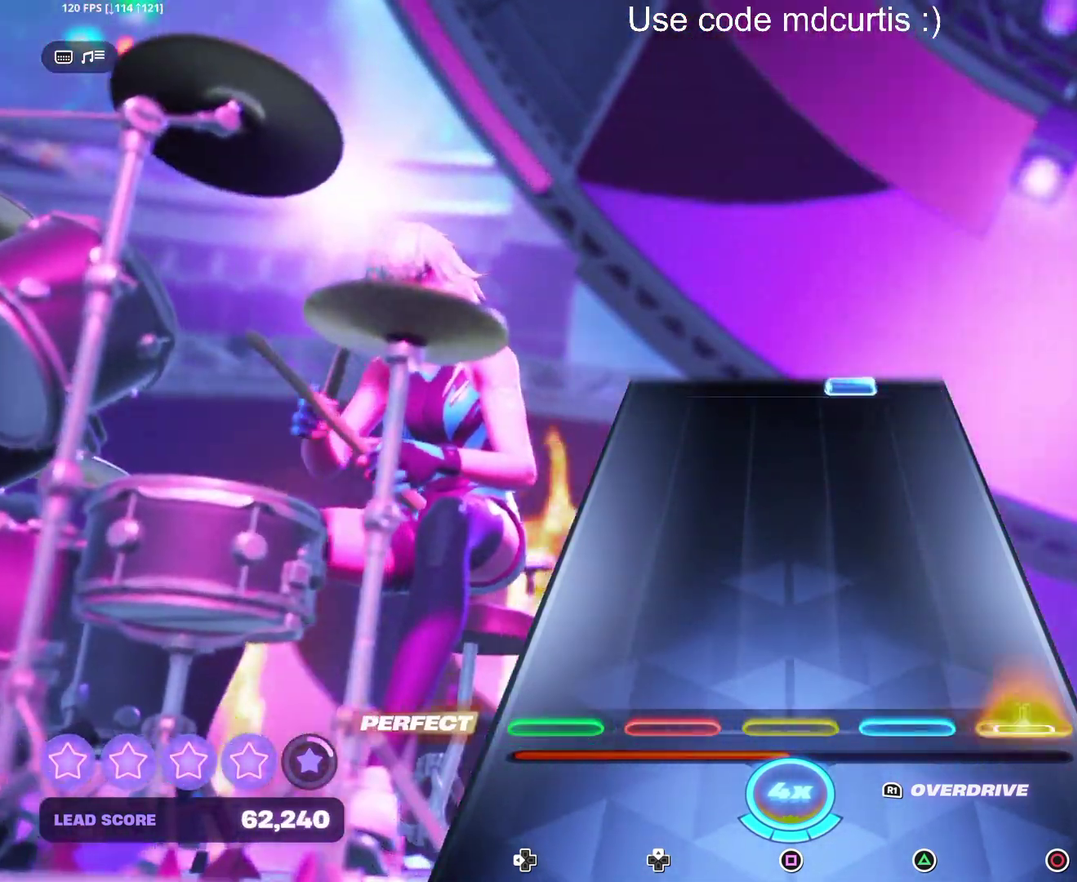
{"buttons": [], "events": [[17, "CIRCLE", "down"], [117, "CIRCLE", "up"]]}
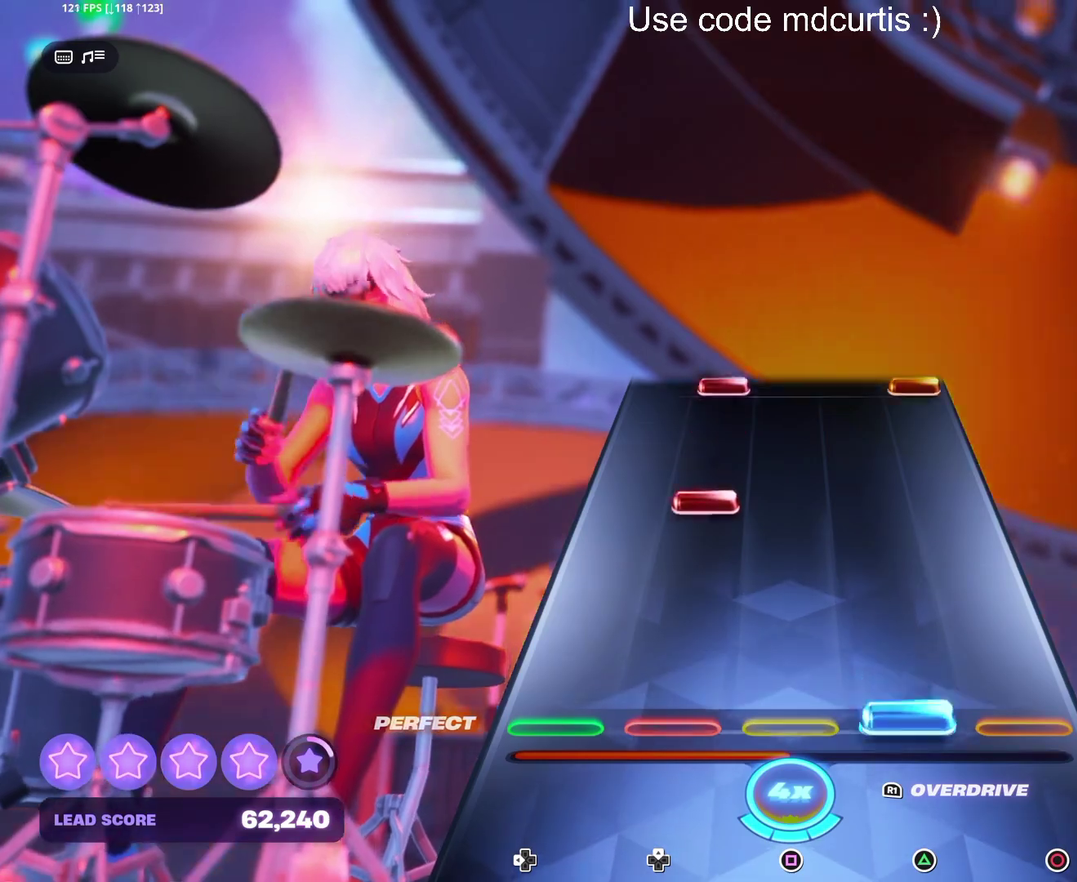
{"buttons": [], "events": [[33, "TRIANGLE", "down"], [117, "TRIANGLE", "up"], [283, "DPAD_UP", "down"], [367, "DPAD_UP", "up"]]}
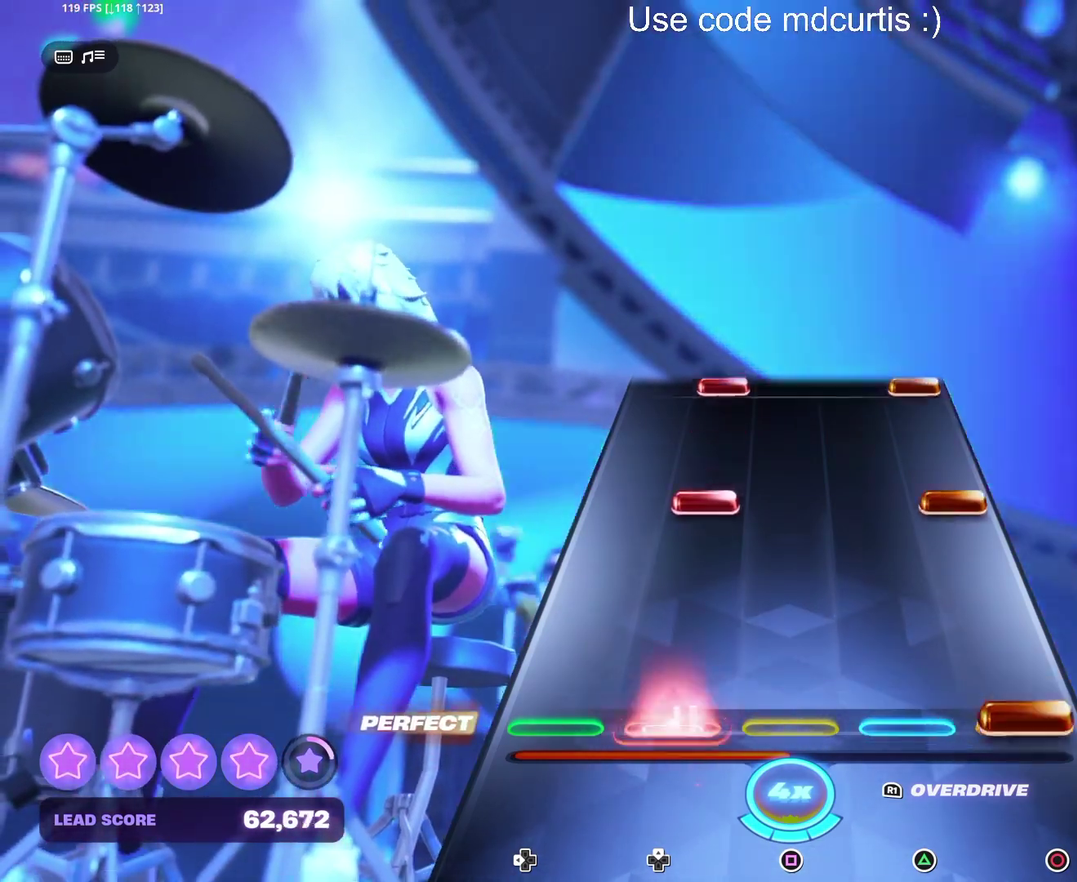
{"buttons": [], "events": [[17, "CIRCLE", "down"], [17, "DPAD_UP", "down"], [133, "CIRCLE", "up"], [133, "DPAD_UP", "up"], [267, "CIRCLE", "down"], [267, "DPAD_UP", "down"], [367, "CIRCLE", "up"], [367, "DPAD_UP", "up"]]}
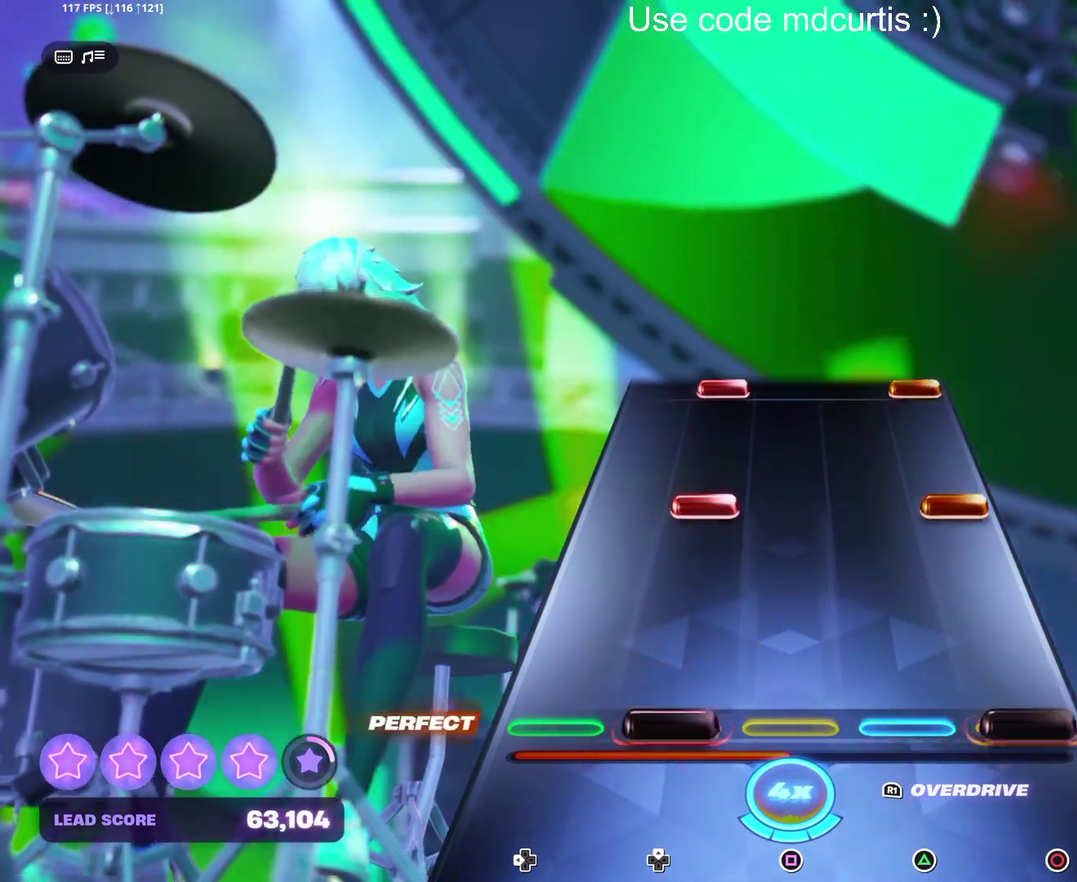
{"buttons": [], "events": [[33, "CIRCLE", "down"], [33, "DPAD_UP", "down"], [117, "DPAD_UP", "up"], [150, "CIRCLE", "up"], [283, "CIRCLE", "down"], [283, "DPAD_UP", "down"], [367, "CIRCLE", "up"], [367, "DPAD_UP", "up"]]}
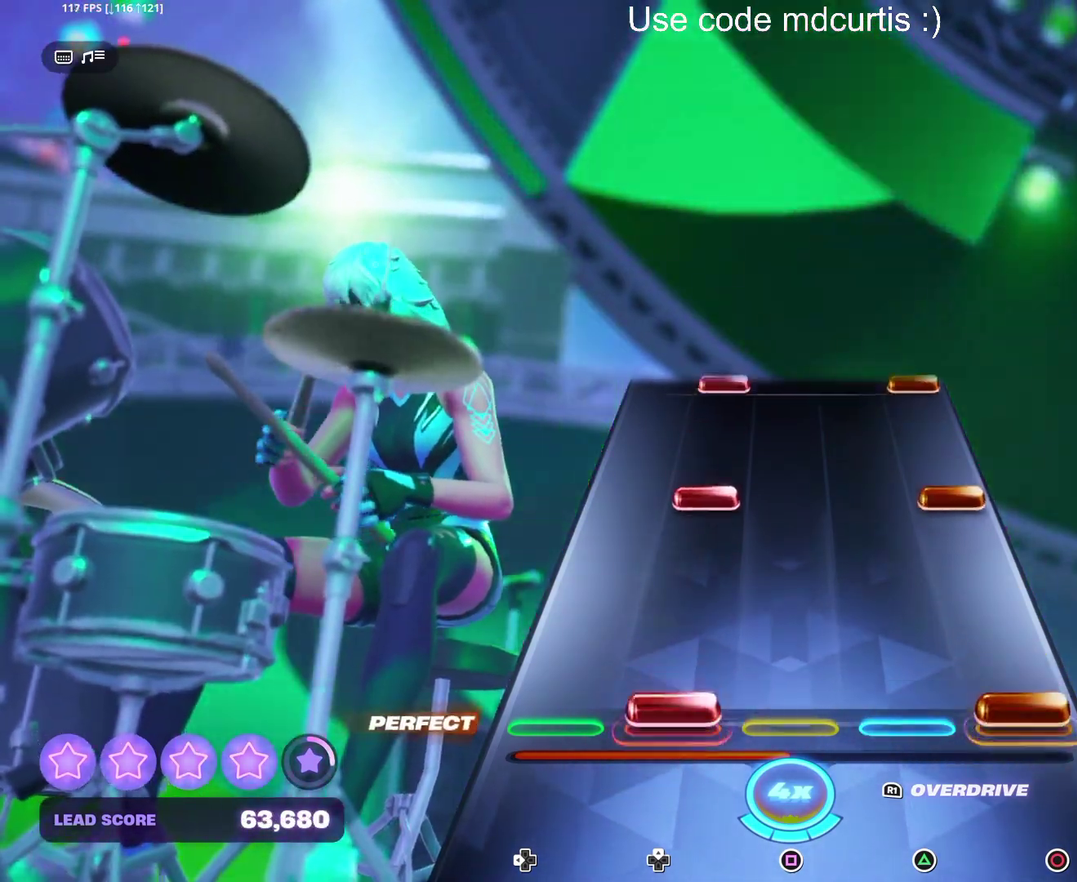
{"buttons": ["CIRCLE", "DPAD_UP"], "events": [[33, "CIRCLE", "down"], [33, "DPAD_UP", "down"], [133, "CIRCLE", "up"], [133, "DPAD_UP", "up"], [250, "CIRCLE", "down"], [250, "DPAD_UP", "down"], [367, "DPAD_UP", "up"], [383, "CIRCLE", "up"], [500, "CIRCLE", "down"], [500, "DPAD_UP", "down"]]}
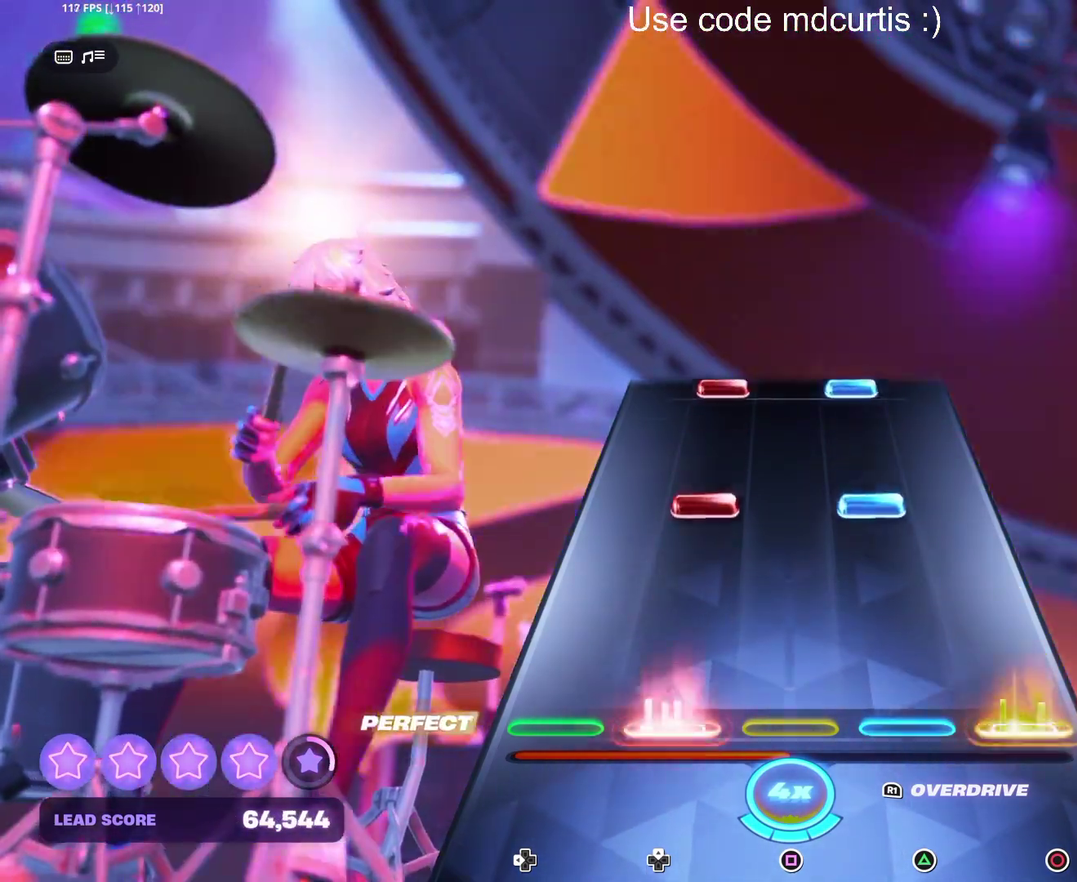
{"buttons": ["TRIANGLE", "DPAD_UP"], "events": [[117, "CIRCLE", "up"], [117, "DPAD_UP", "up"], [250, "DPAD_UP", "down"], [250, "TRIANGLE", "down"], [367, "DPAD_UP", "up"], [367, "TRIANGLE", "up"], [500, "DPAD_UP", "down"], [500, "TRIANGLE", "down"]]}
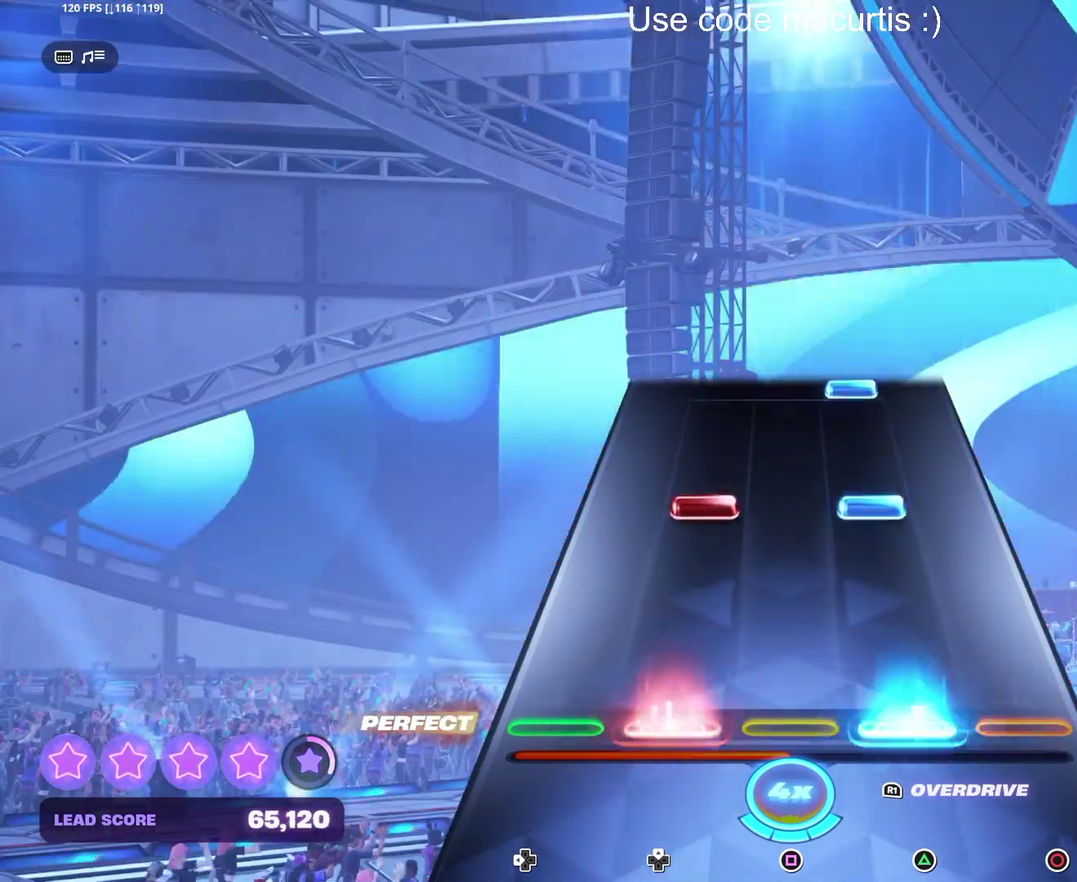
{"buttons": [], "events": [[117, "DPAD_UP", "up"], [150, "TRIANGLE", "up"], [250, "DPAD_UP", "down"], [283, "TRIANGLE", "down"], [367, "DPAD_UP", "up"], [383, "TRIANGLE", "up"]]}
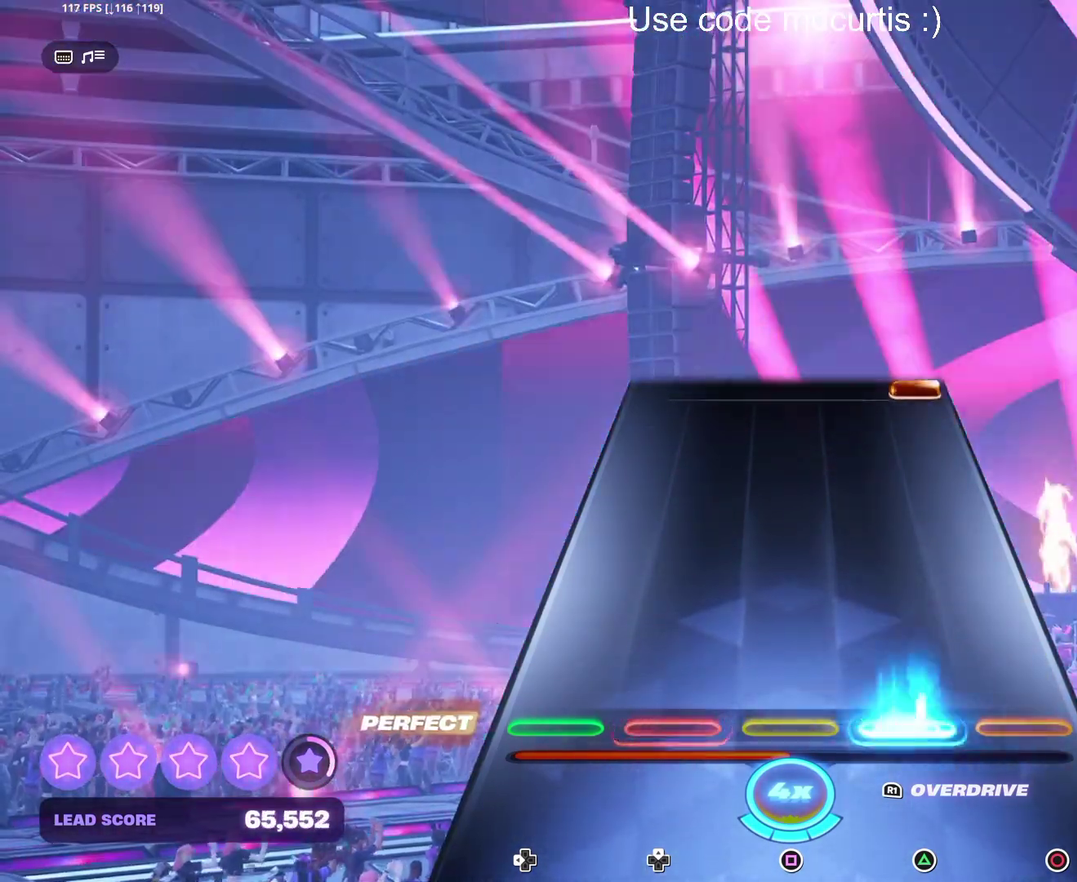
{"buttons": [], "events": [[17, "TRIANGLE", "down"], [117, "TRIANGLE", "up"]]}
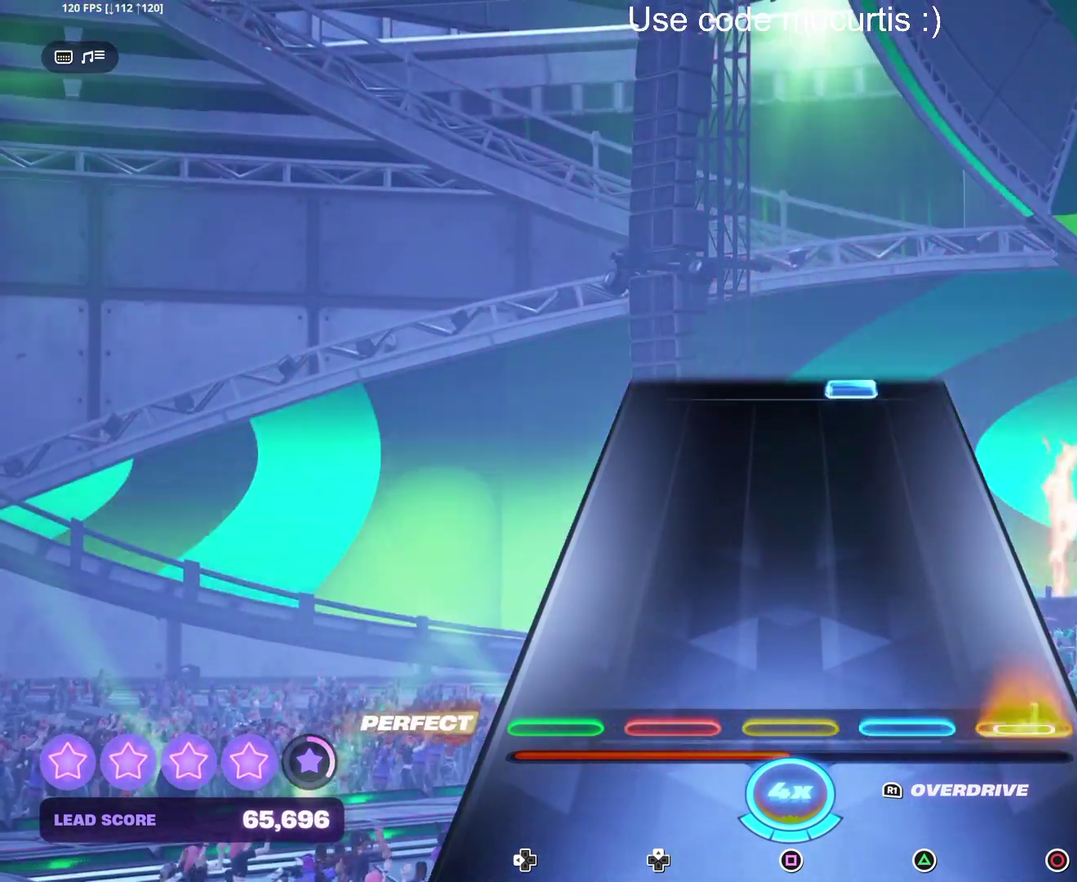
{"buttons": [], "events": [[17, "CIRCLE", "down"], [117, "CIRCLE", "up"]]}
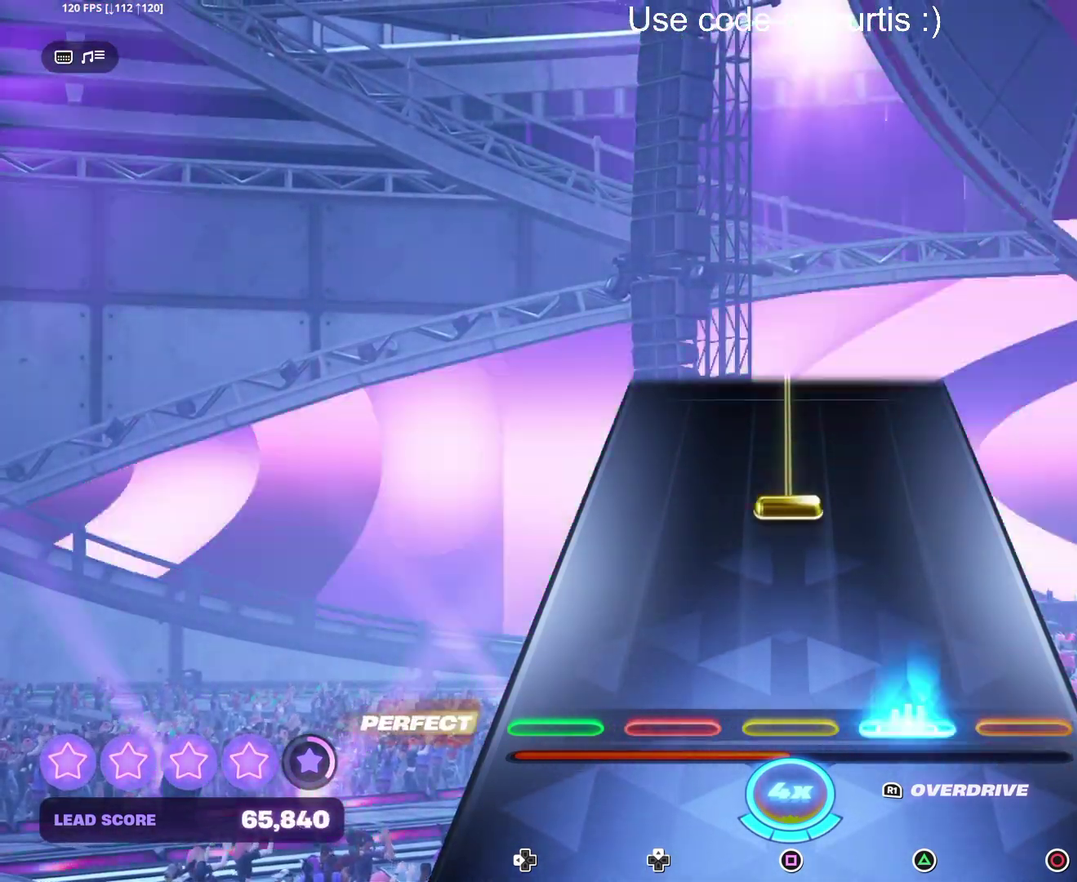
{"buttons": ["SQUARE"], "events": [[17, "TRIANGLE", "down"], [117, "TRIANGLE", "up"], [250, "SQUARE", "down"]]}
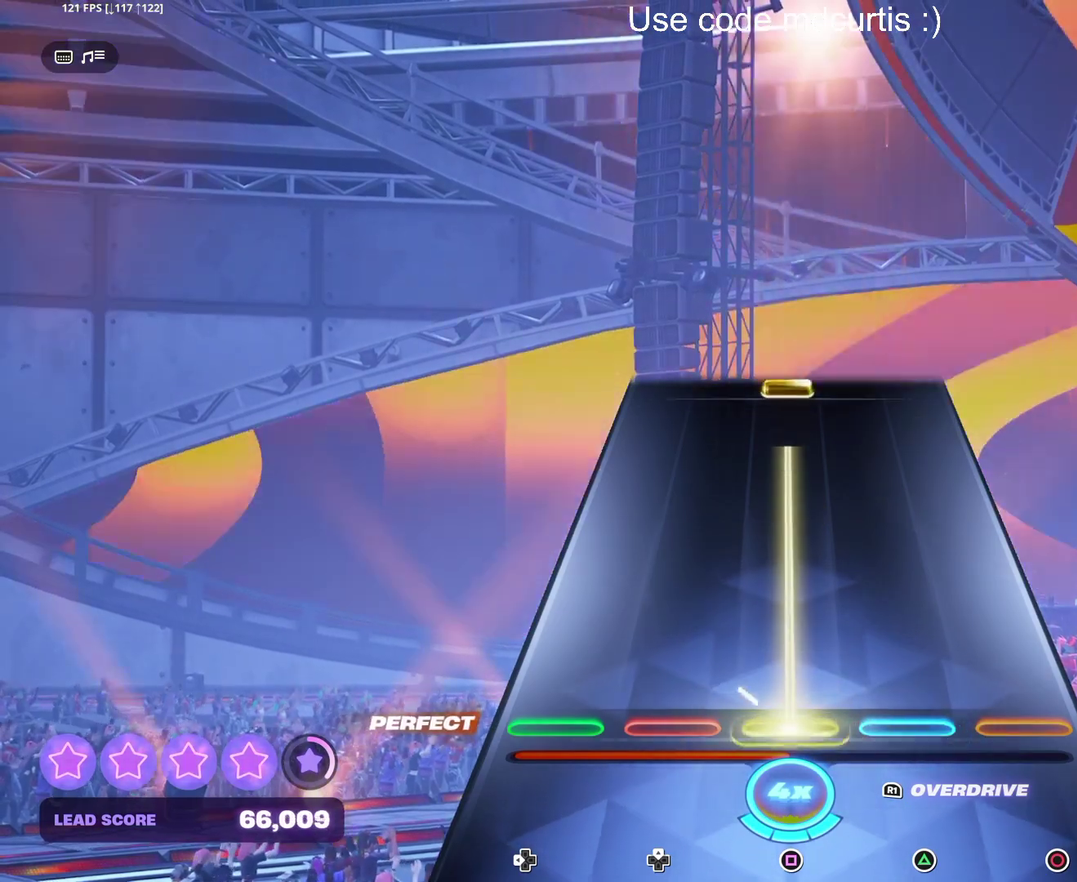
{"buttons": ["SQUARE"], "events": [[400, "SQUARE", "up"], [500, "SQUARE", "down"]]}
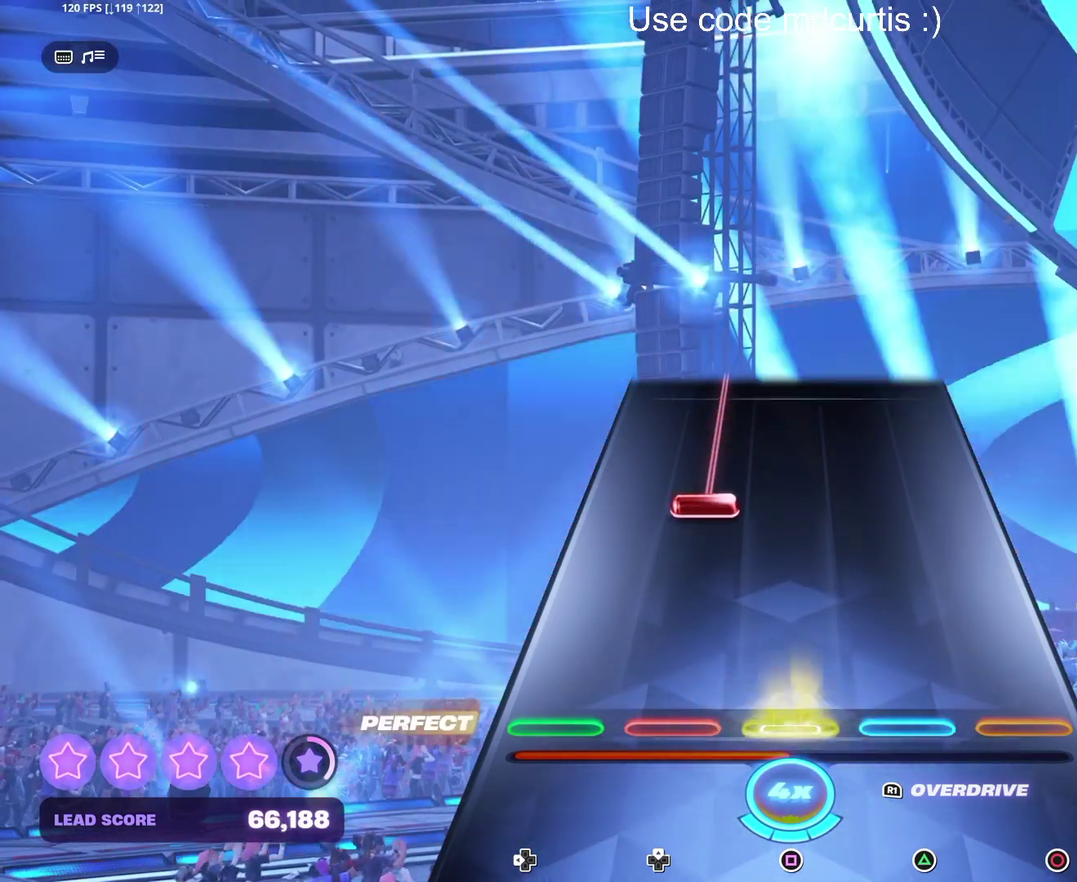
{"buttons": ["DPAD_UP"], "events": [[117, "SQUARE", "up"], [250, "DPAD_UP", "down"]]}
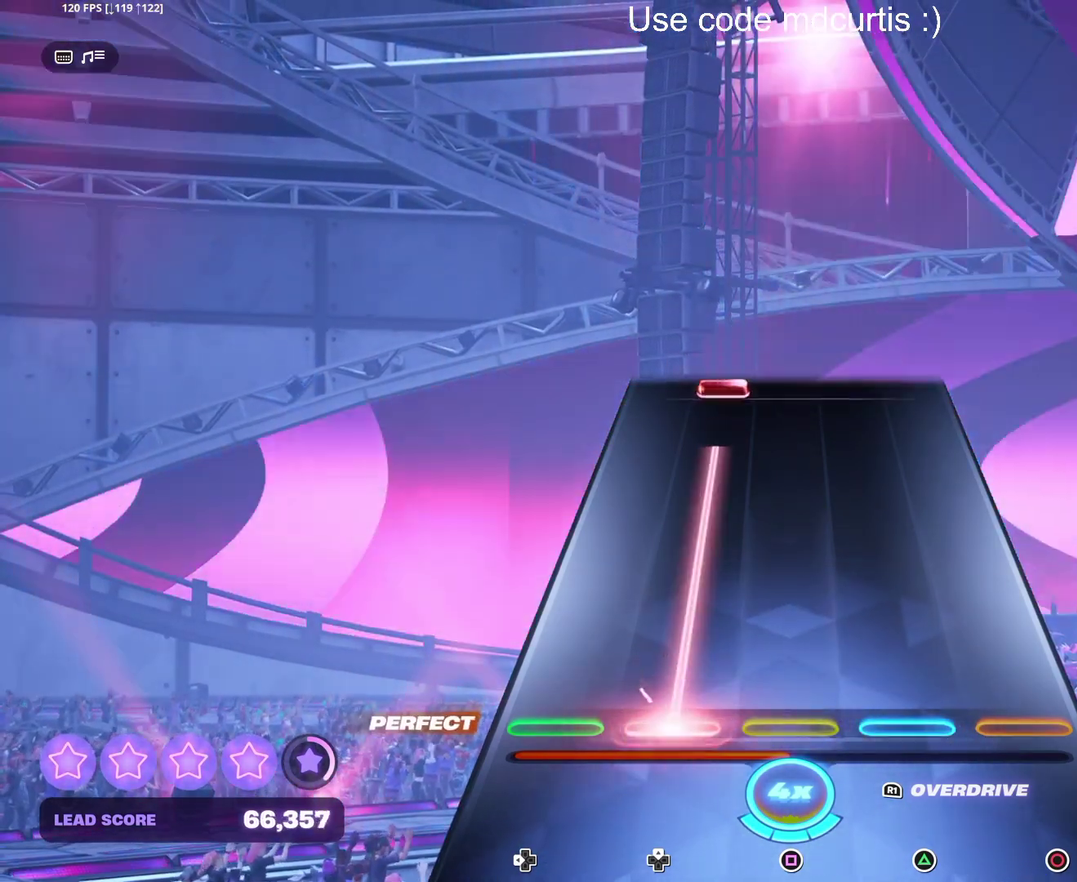
{"buttons": ["DPAD_UP"], "events": [[400, "DPAD_UP", "up"], [500, "DPAD_UP", "down"]]}
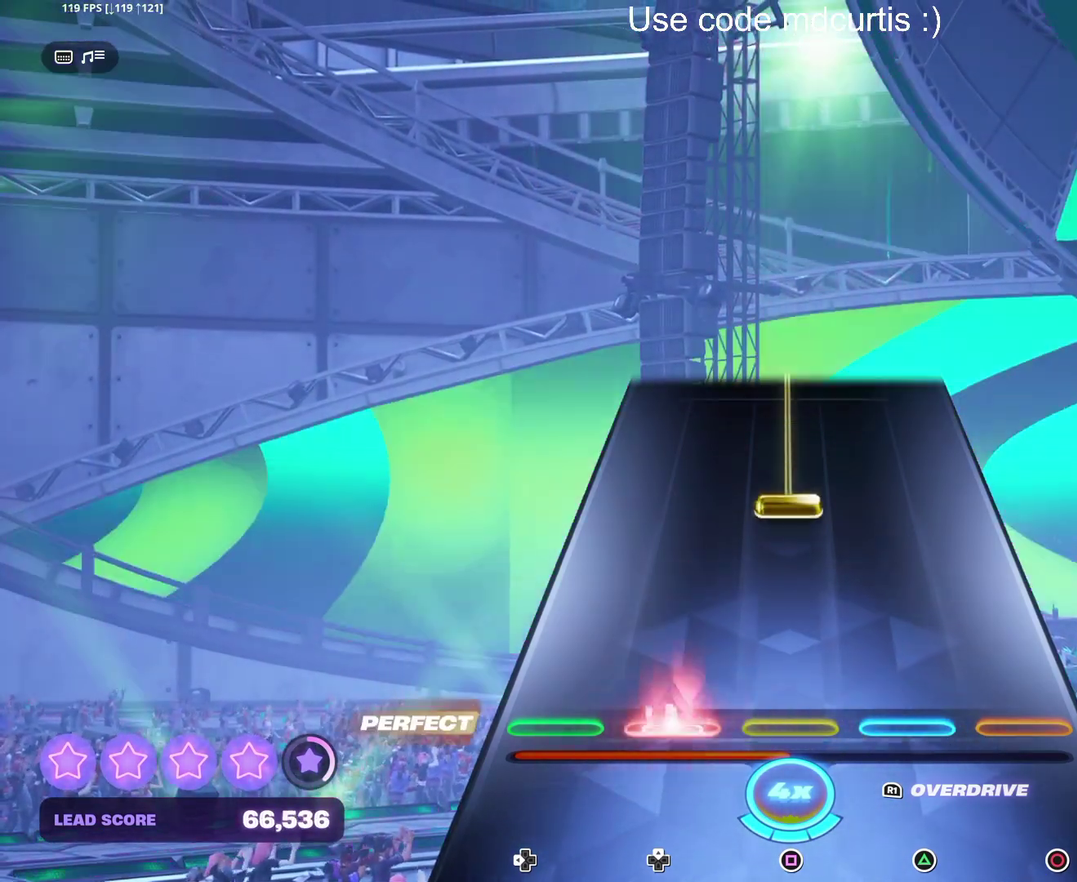
{"buttons": ["SQUARE"], "events": [[100, "DPAD_UP", "up"], [250, "SQUARE", "down"]]}
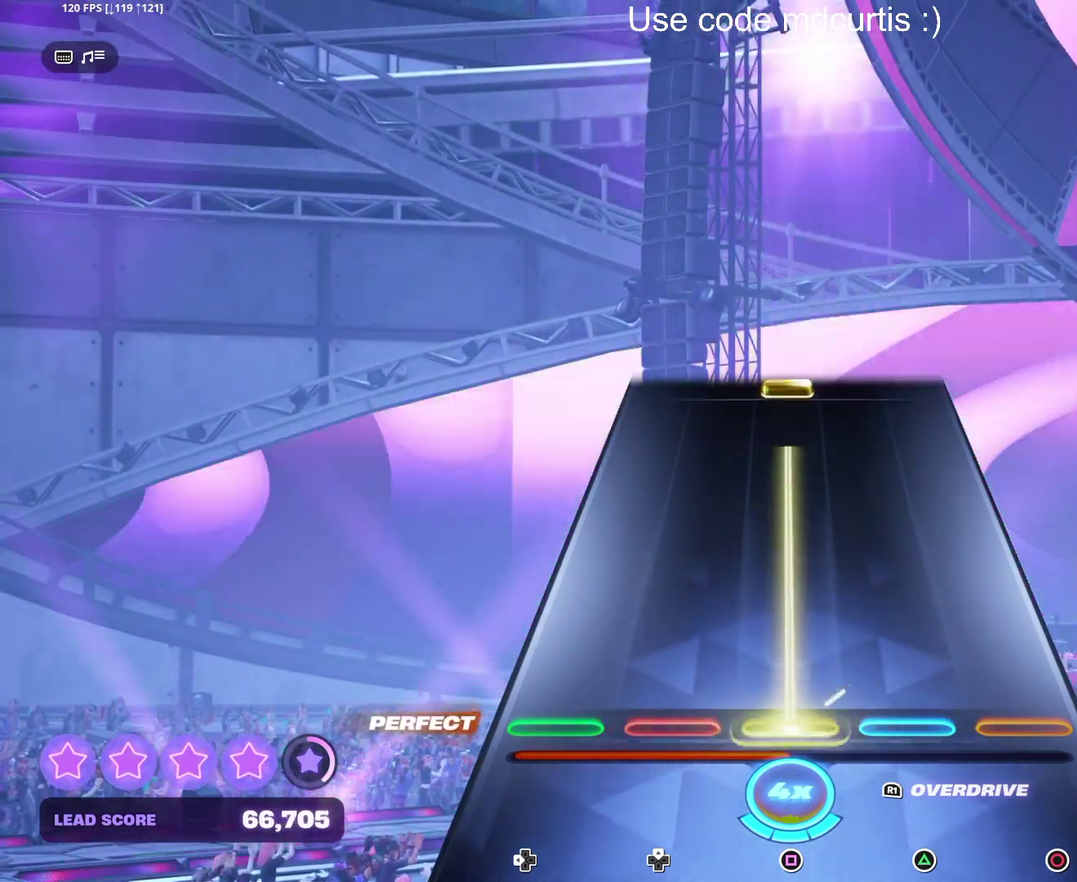
{"buttons": [], "events": [[417, "SQUARE", "up"]]}
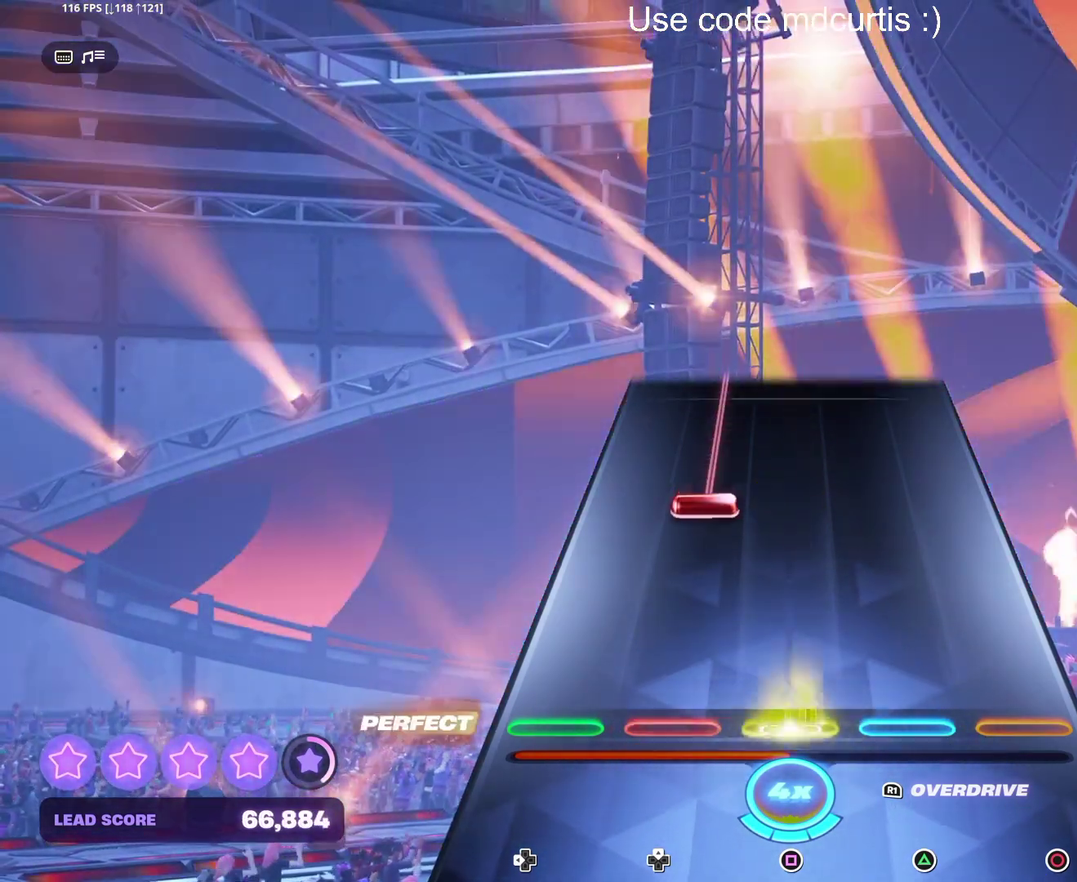
{"buttons": ["DPAD_UP"], "events": [[17, "SQUARE", "down"], [117, "SQUARE", "up"], [283, "DPAD_UP", "down"]]}
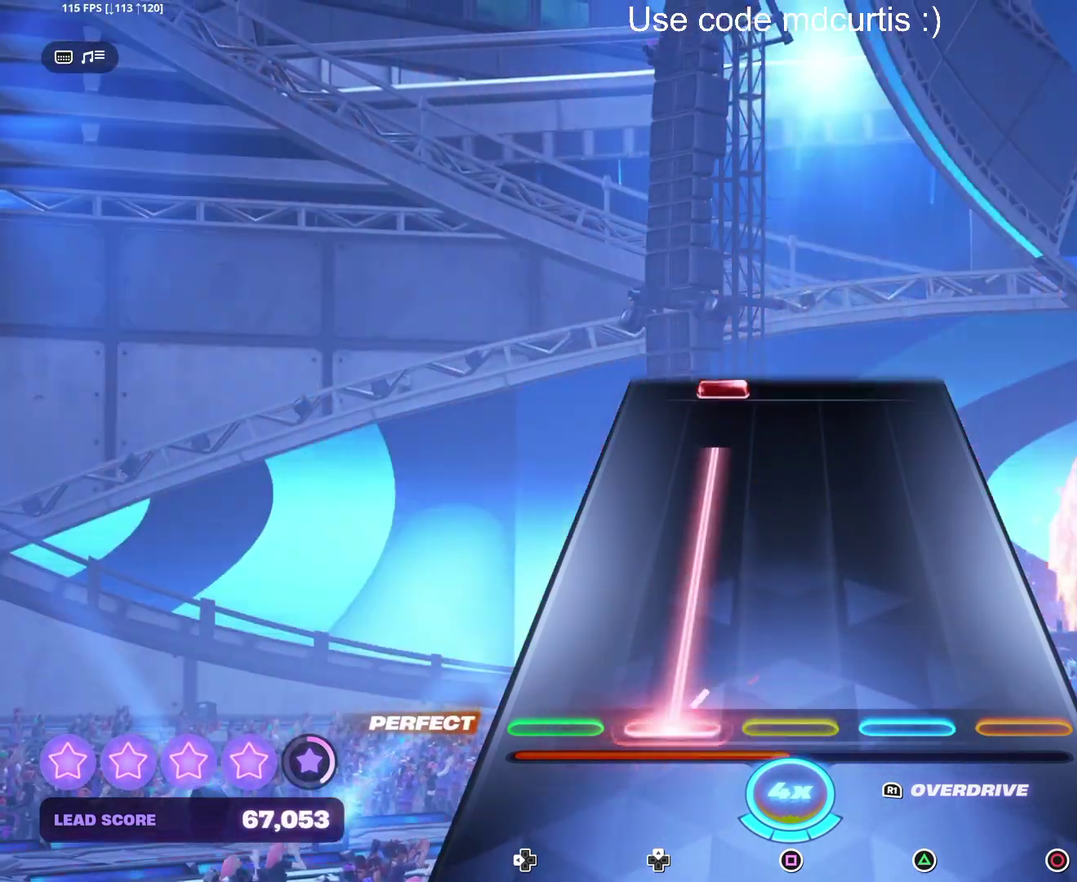
{"buttons": [], "events": [[400, "DPAD_UP", "up"]]}